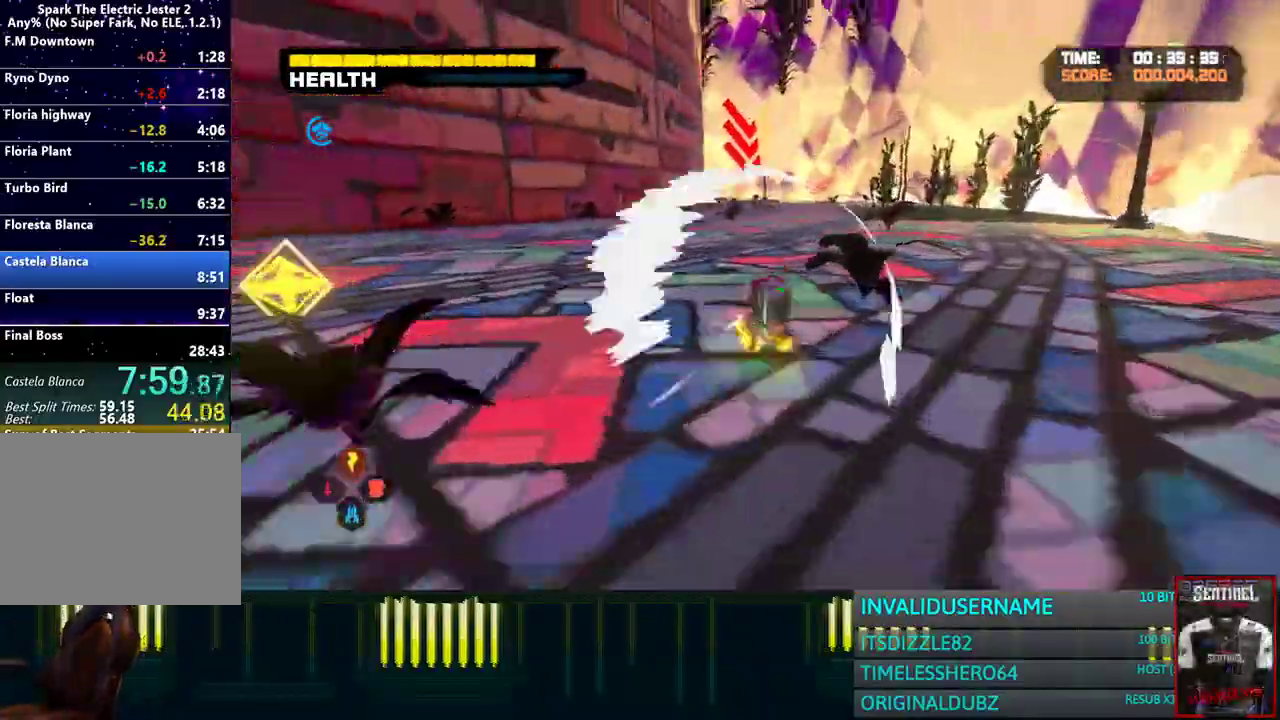
Gameplay with a controller (PlayStation layout); each line is a JSON object with the inputs held at the frame after it. "button_events" lists button changes between this image and that frame as [ms after this image, input, new state], when the widget could be followed in between (sticks are given only as held states). Not read: L3 R3.
{"buttons": [], "left_stick": "up", "right_stick": "center", "button_events": [[50, "R2", "up"], [167, "R2", "down"], [317, "R2", "up"]]}
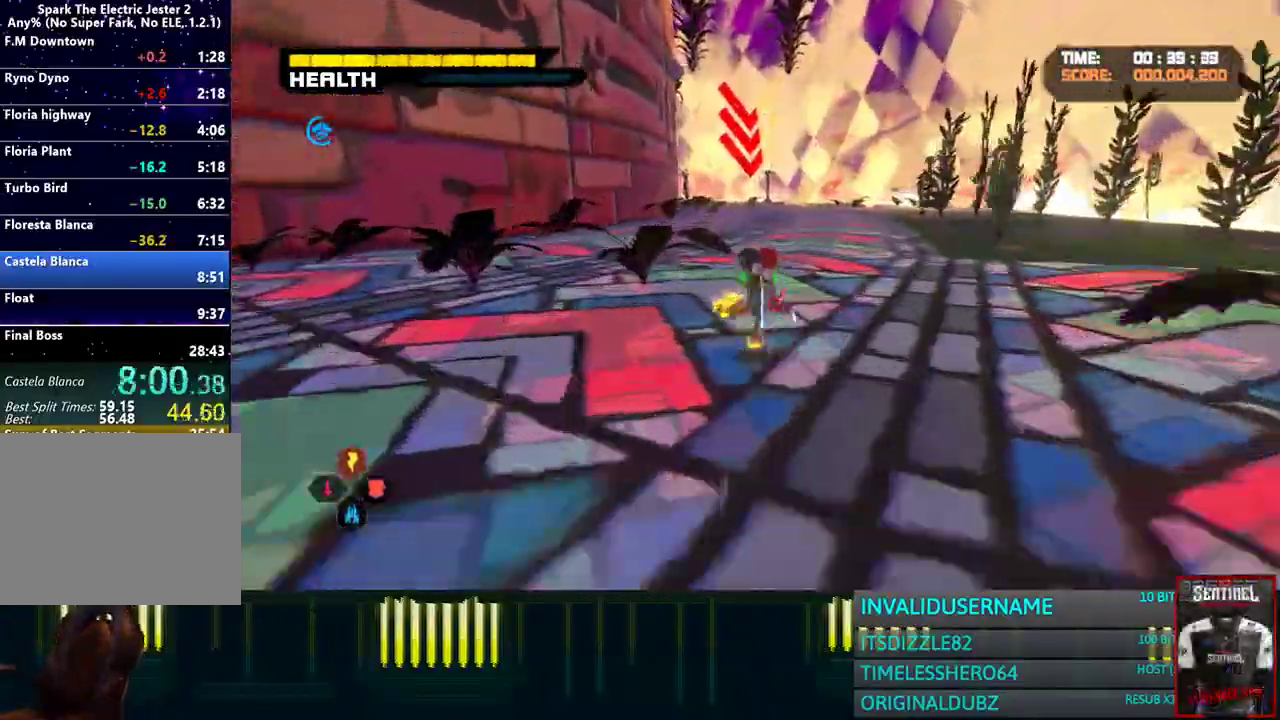
{"buttons": [], "left_stick": "up", "right_stick": "center", "button_events": []}
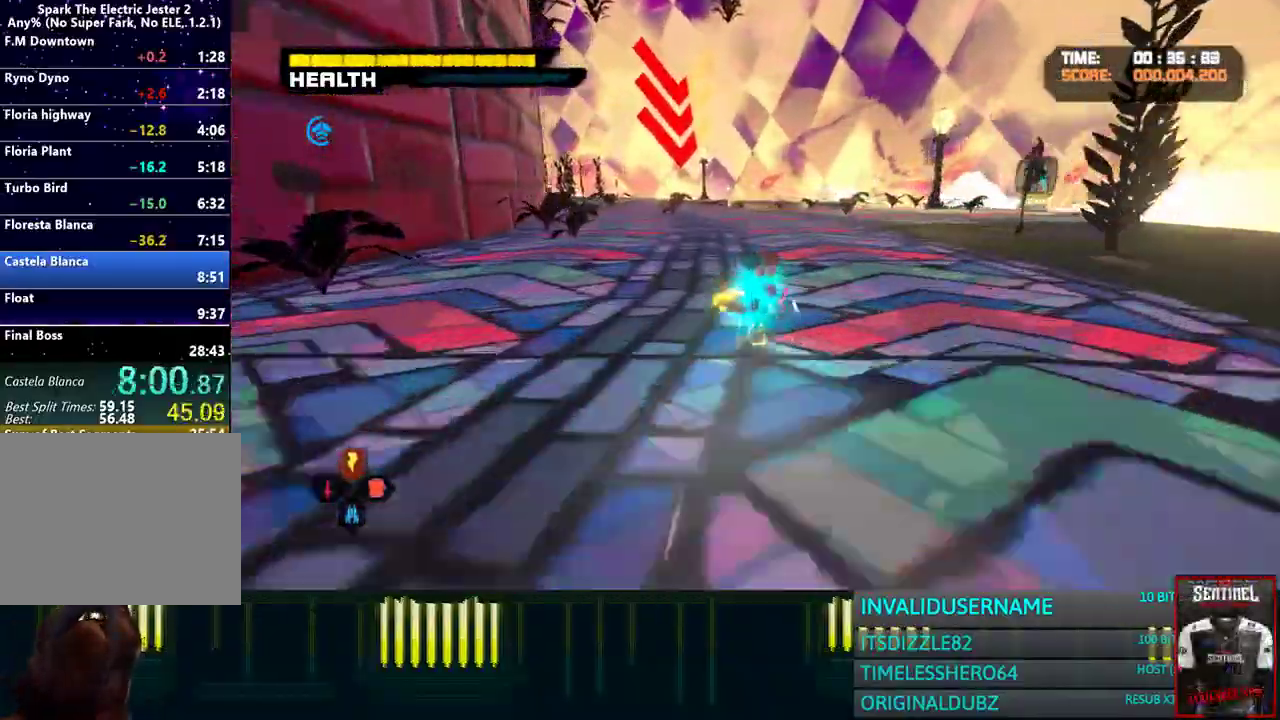
{"buttons": ["CROSS"], "left_stick": "up", "right_stick": "center", "button_events": [[450, "CROSS", "down"]]}
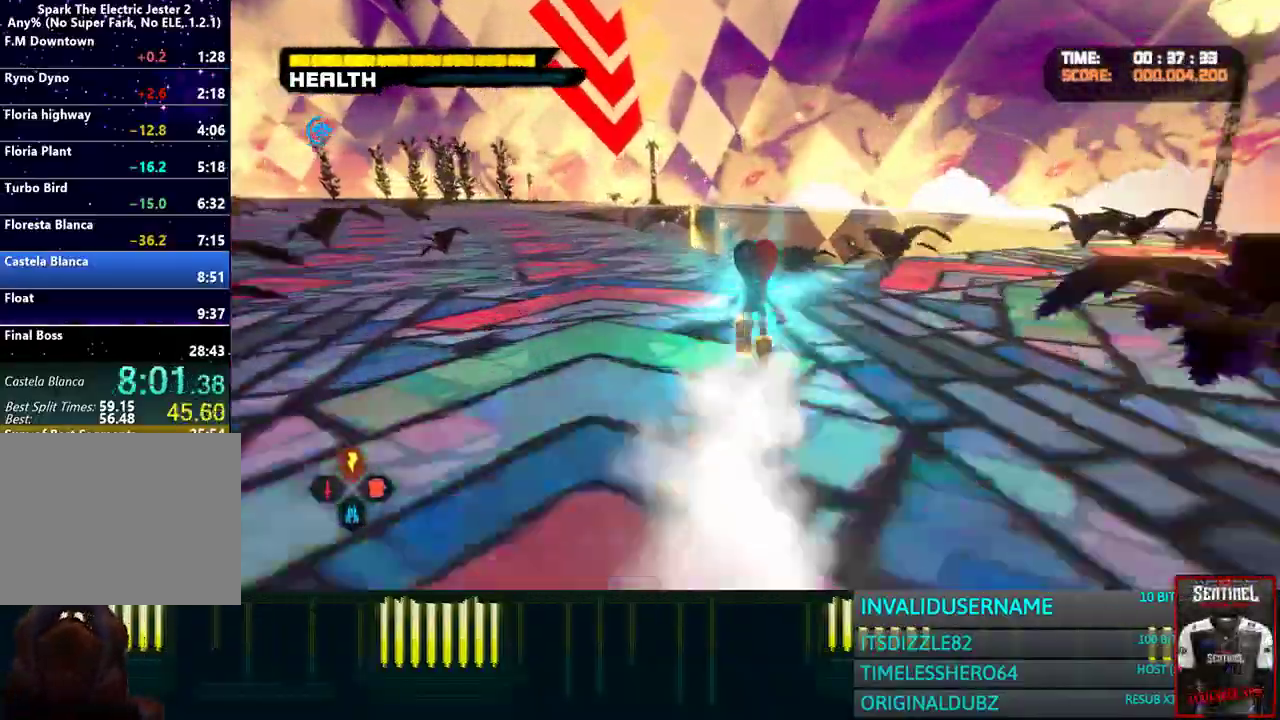
{"buttons": ["L2"], "left_stick": "down-left", "right_stick": "center", "button_events": [[17, "L2", "down"], [33, "CROSS", "up"], [117, "CROSS", "down"], [200, "CROSS", "up"], [267, "CROSS", "down"], [350, "CROSS", "up"], [417, "CROSS", "down"], [483, "CROSS", "up"]]}
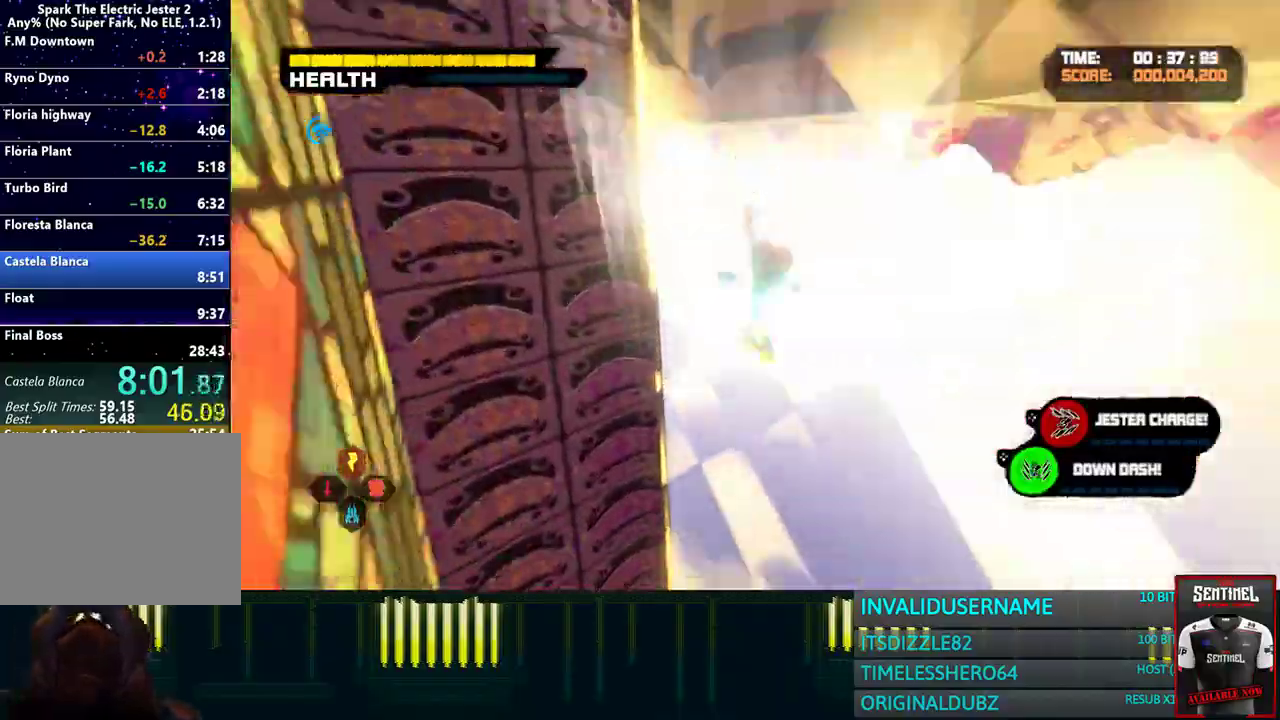
{"buttons": ["CROSS", "L2"], "left_stick": "down-left", "right_stick": "center", "button_events": [[50, "CROSS", "down"], [133, "CROSS", "up"], [200, "CROSS", "down"], [283, "CROSS", "up"], [350, "CROSS", "down"], [417, "CROSS", "up"], [500, "CROSS", "down"]]}
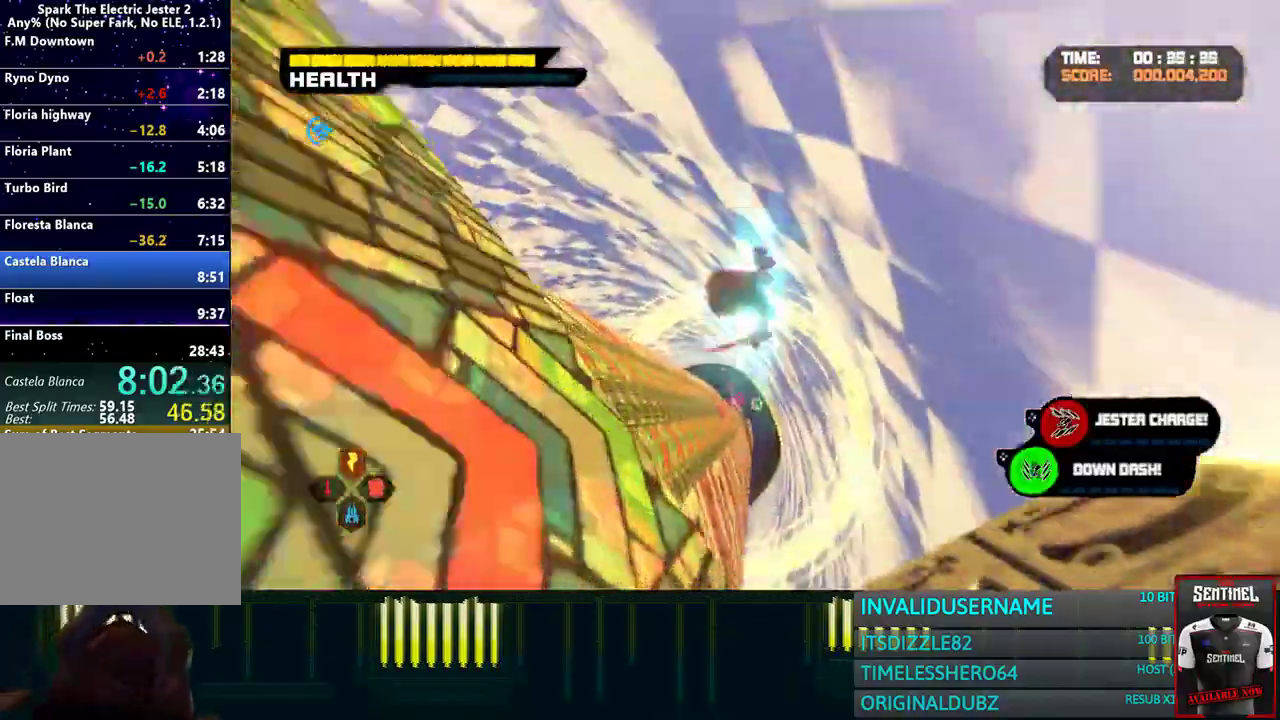
{"buttons": ["CROSS", "L2"], "left_stick": "down-left", "right_stick": "center", "button_events": [[67, "CROSS", "up"], [133, "CROSS", "down"], [200, "CROSS", "up"], [267, "CROSS", "down"], [350, "CROSS", "up"], [417, "CROSS", "down"]]}
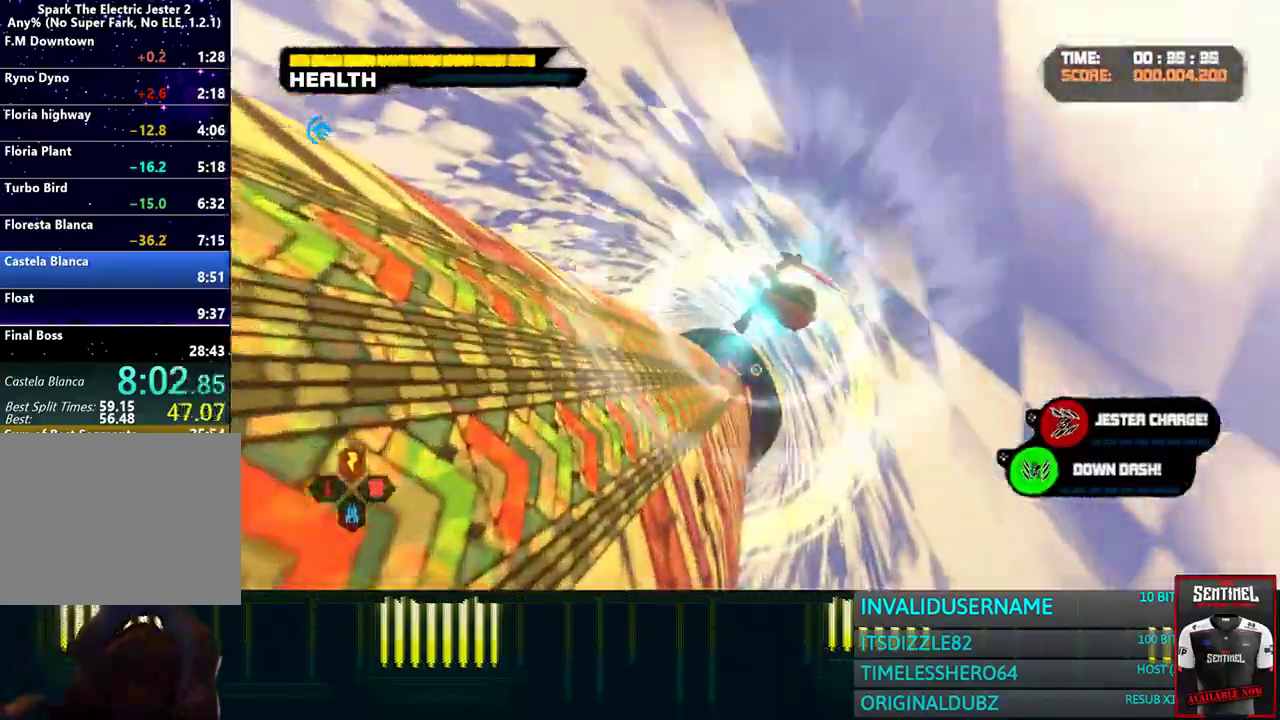
{"buttons": ["L2"], "left_stick": "down-left", "right_stick": "center", "button_events": [[17, "CROSS", "up"], [83, "CROSS", "down"], [150, "CROSS", "up"], [233, "CROSS", "down"], [317, "CROSS", "up"], [400, "CROSS", "down"], [467, "CROSS", "up"]]}
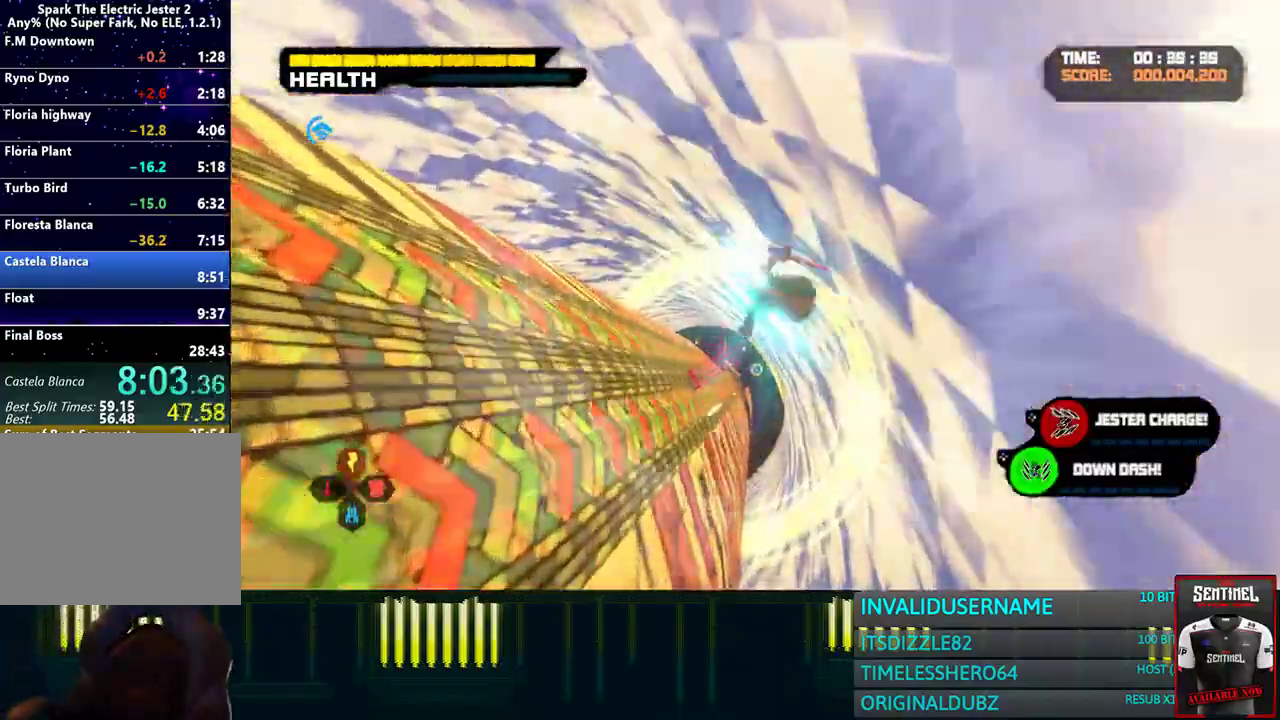
{"buttons": ["CROSS", "L2"], "left_stick": "up", "right_stick": "center", "button_events": [[50, "CROSS", "down"], [117, "CROSS", "up"], [200, "CROSS", "down"], [283, "CROSS", "up"], [350, "CROSS", "down"], [433, "CROSS", "up"], [500, "CROSS", "down"]]}
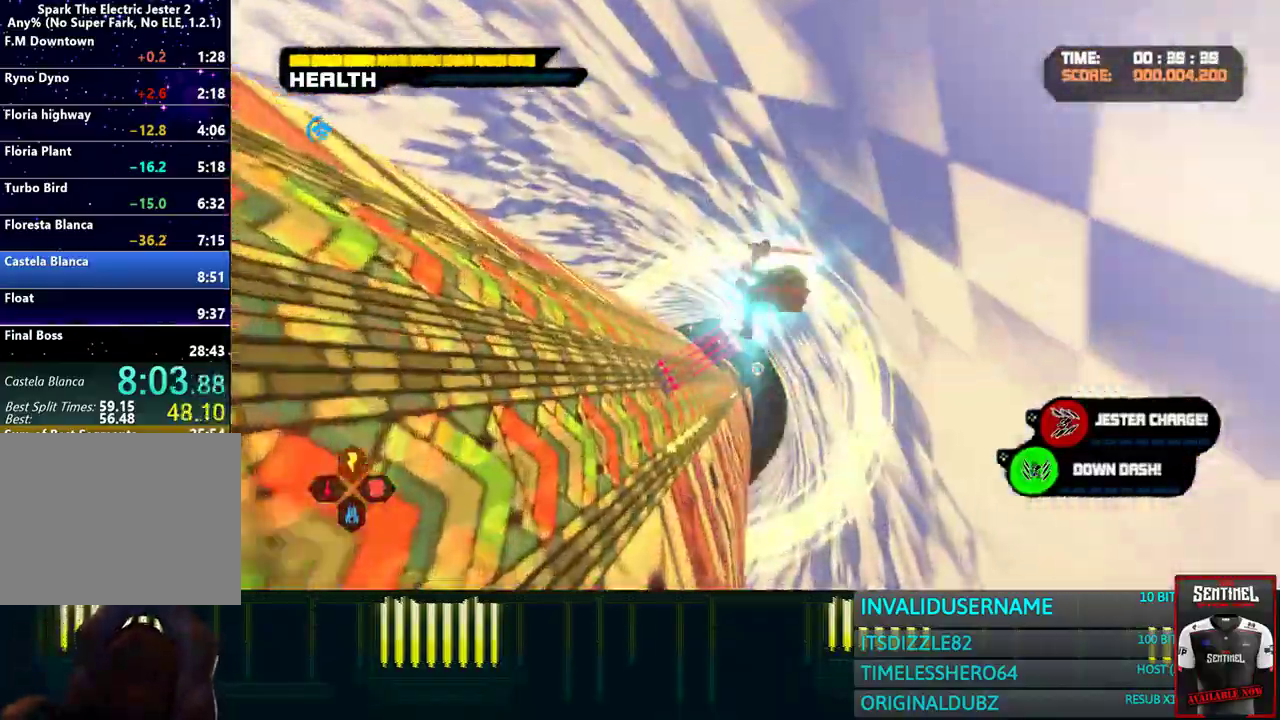
{"buttons": ["CROSS", "L2"], "left_stick": "up-right", "right_stick": "center", "button_events": [[83, "CROSS", "up"], [167, "CROSS", "down"], [250, "CROSS", "up"], [333, "CROSS", "down"], [400, "CROSS", "up"], [500, "CROSS", "down"]]}
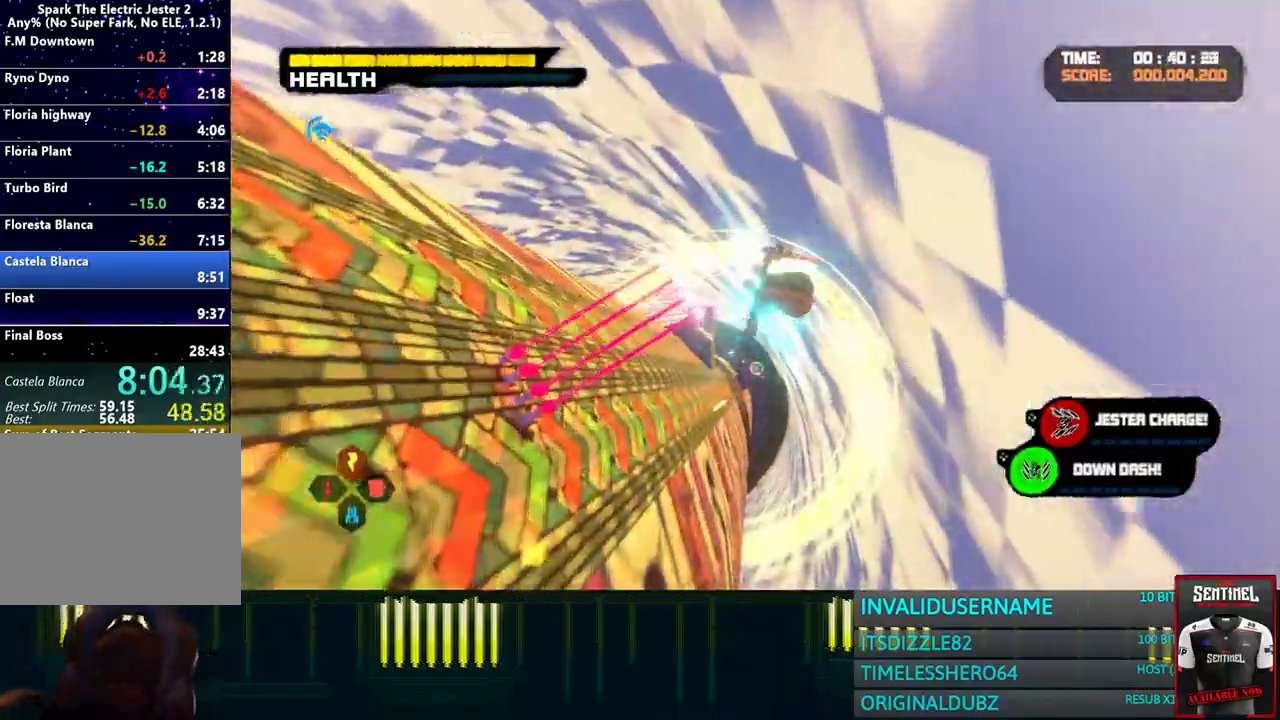
{"buttons": ["CROSS", "L2"], "left_stick": "up", "right_stick": "center", "button_events": [[83, "CROSS", "up"], [150, "CROSS", "down"], [250, "CROSS", "up"], [317, "CROSS", "down"], [400, "CROSS", "up"], [483, "CROSS", "down"]]}
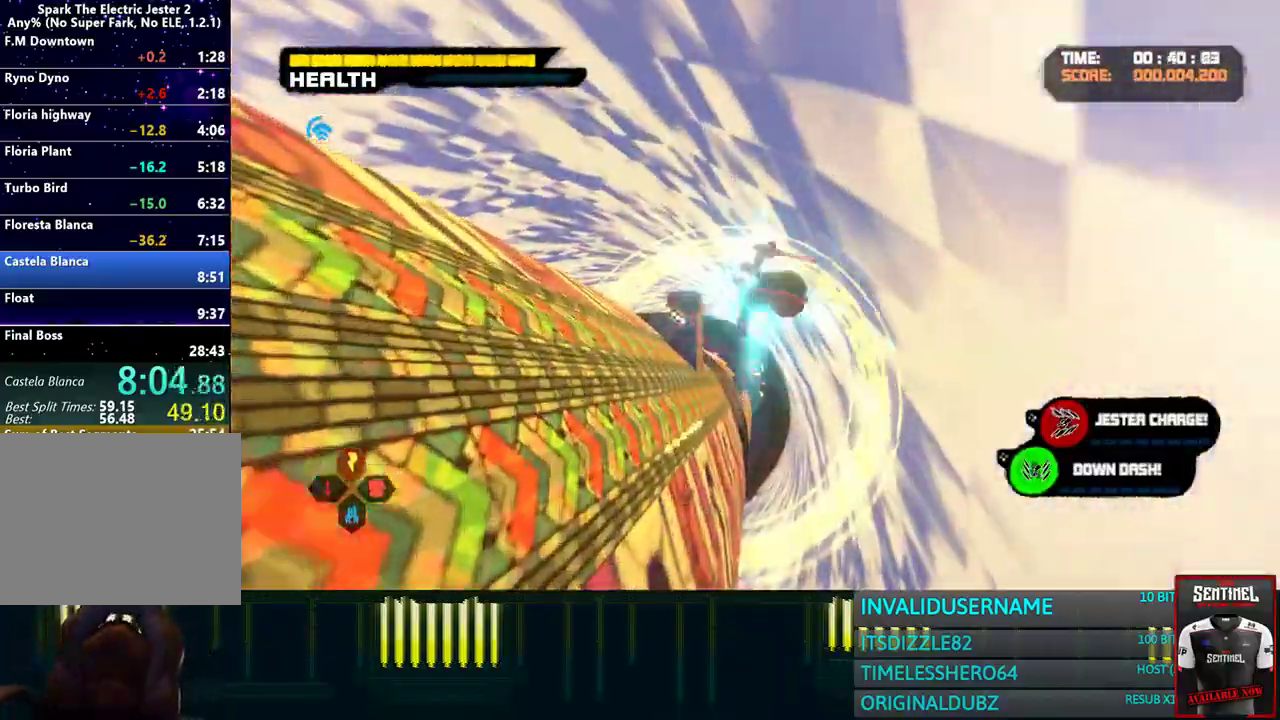
{"buttons": ["CROSS", "L2"], "left_stick": "up-right", "right_stick": "center", "button_events": [[83, "CROSS", "up"], [150, "CROSS", "down"], [233, "CROSS", "up"], [300, "CROSS", "down"], [400, "CROSS", "up"], [467, "CROSS", "down"]]}
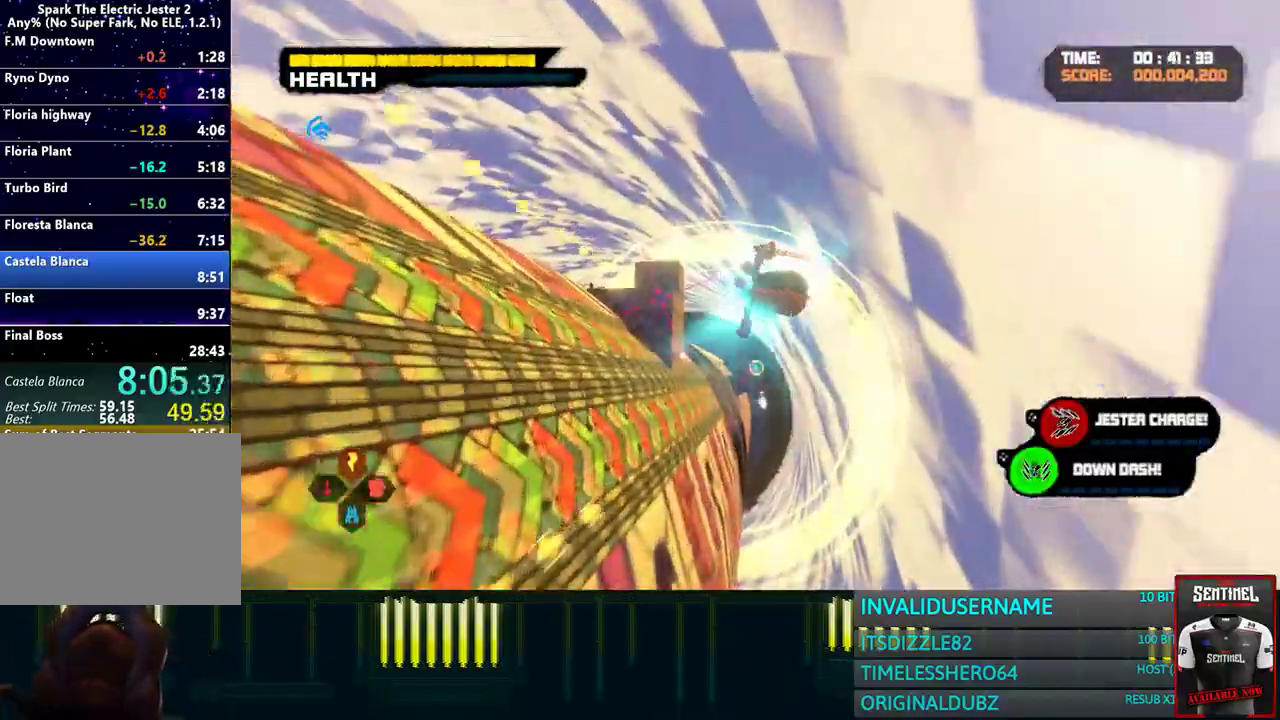
{"buttons": ["L2"], "left_stick": "up", "right_stick": "center", "button_events": [[50, "CROSS", "up"], [117, "CROSS", "down"], [200, "CROSS", "up"], [267, "CROSS", "down"], [350, "CROSS", "up"], [417, "CROSS", "down"], [500, "CROSS", "up"]]}
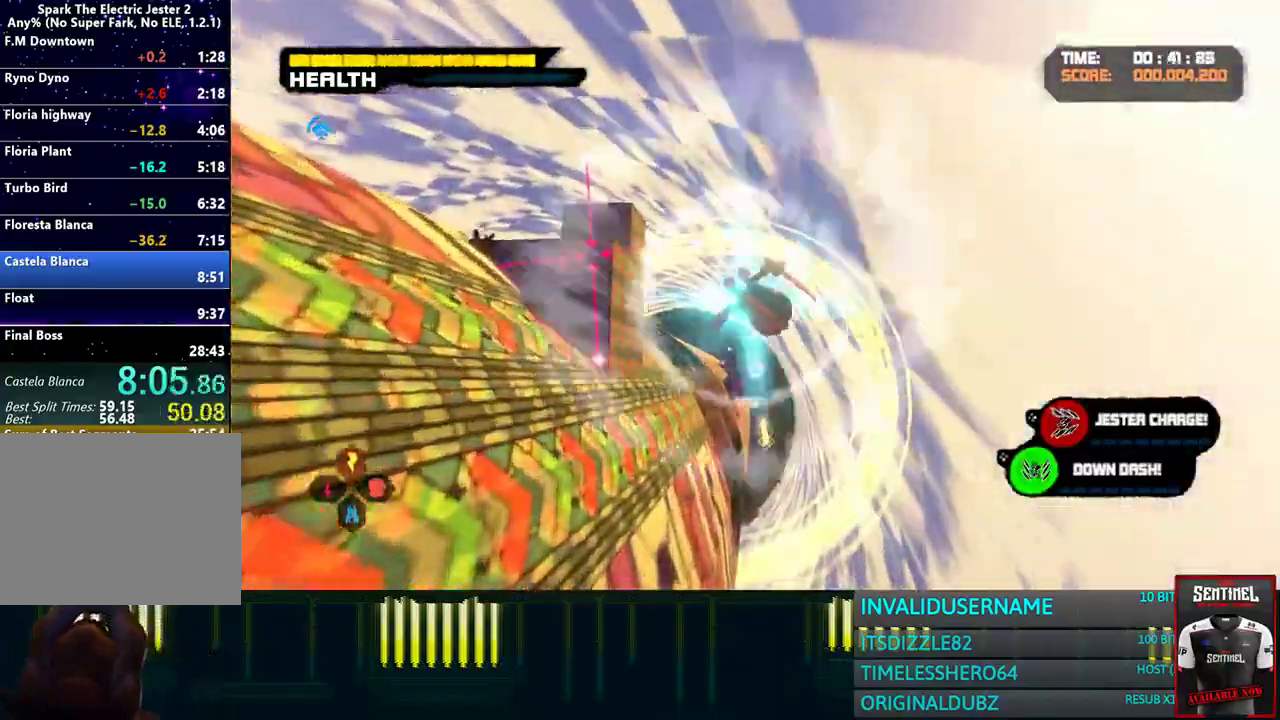
{"buttons": ["CROSS", "L2"], "left_stick": "right", "right_stick": "center", "button_events": [[67, "CROSS", "down"], [133, "CROSS", "up"], [200, "CROSS", "down"], [267, "CROSS", "up"], [350, "CROSS", "down"], [417, "CROSS", "up"], [500, "CROSS", "down"]]}
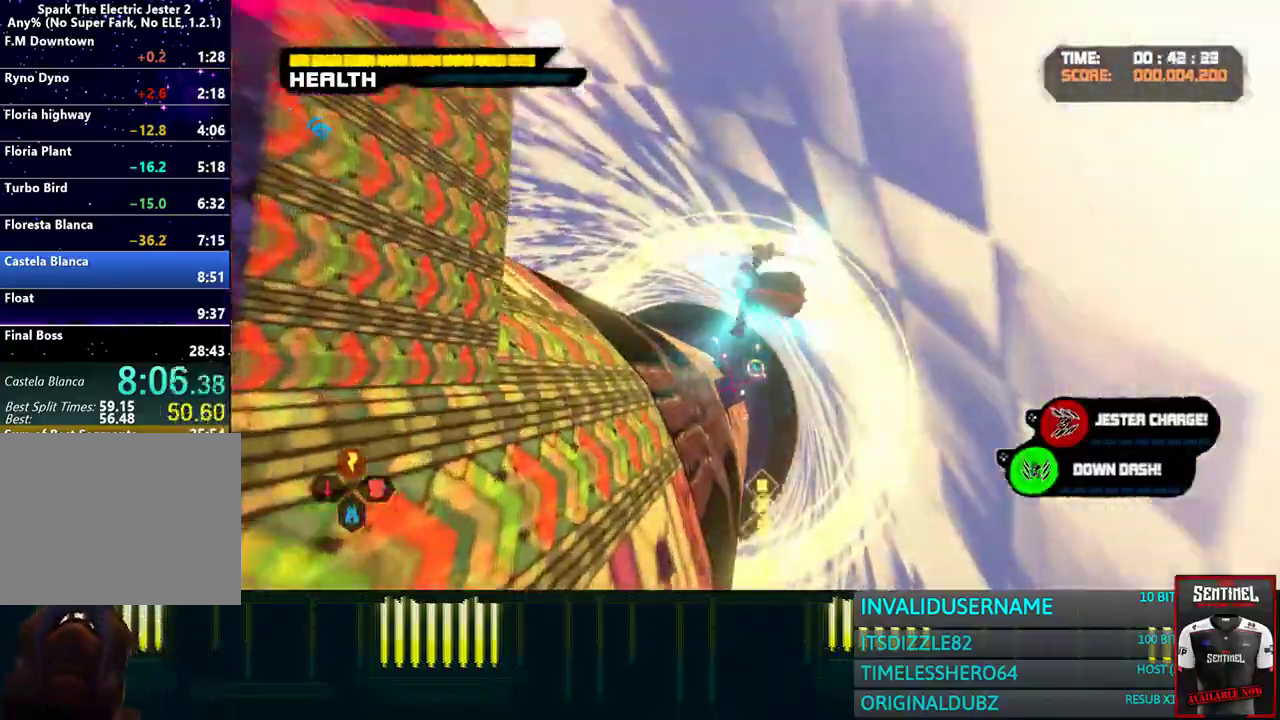
{"buttons": ["L2"], "left_stick": "center", "right_stick": "center", "button_events": [[50, "CROSS", "up"], [133, "CROSS", "down"], [200, "CROSS", "up"], [267, "CROSS", "down"], [333, "CROSS", "up"], [400, "CROSS", "down"], [467, "CROSS", "up"]]}
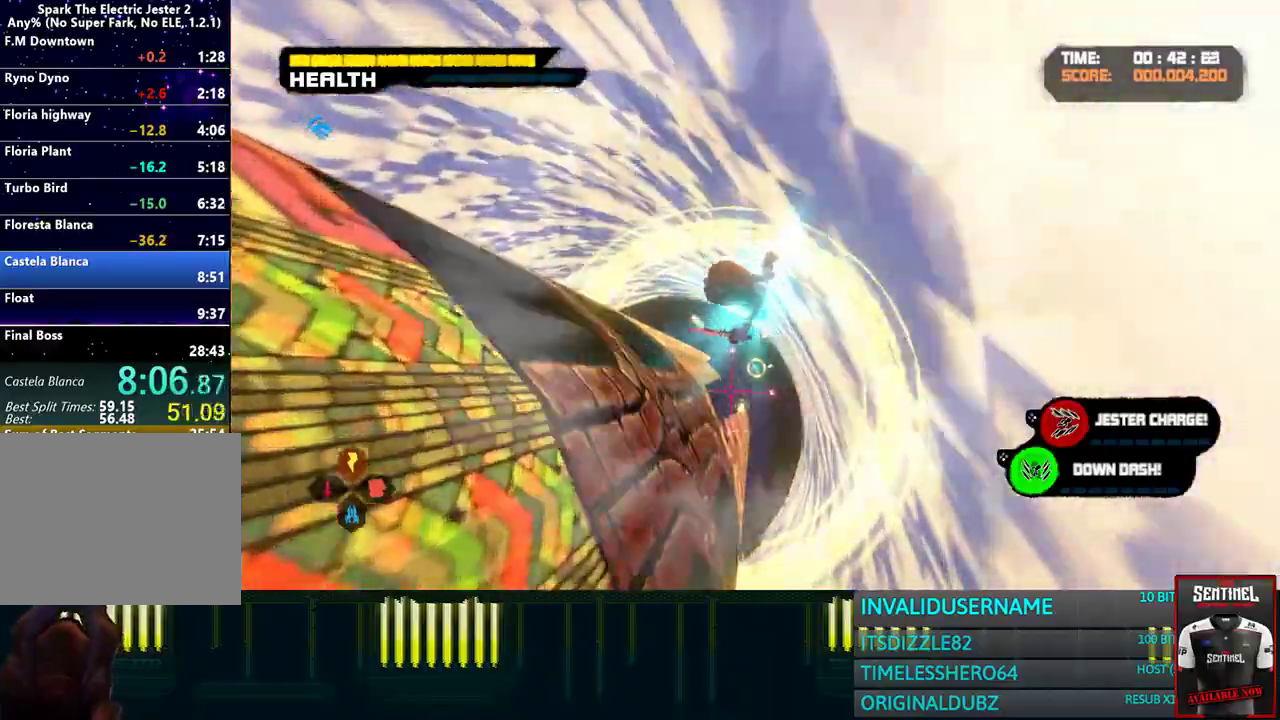
{"buttons": ["L2"], "left_stick": "up-right", "right_stick": "center", "button_events": [[33, "CROSS", "down"], [83, "CROSS", "up"], [150, "CROSS", "down"], [217, "CROSS", "up"], [283, "CROSS", "down"], [333, "CROSS", "up"], [400, "CROSS", "down"], [467, "CROSS", "up"]]}
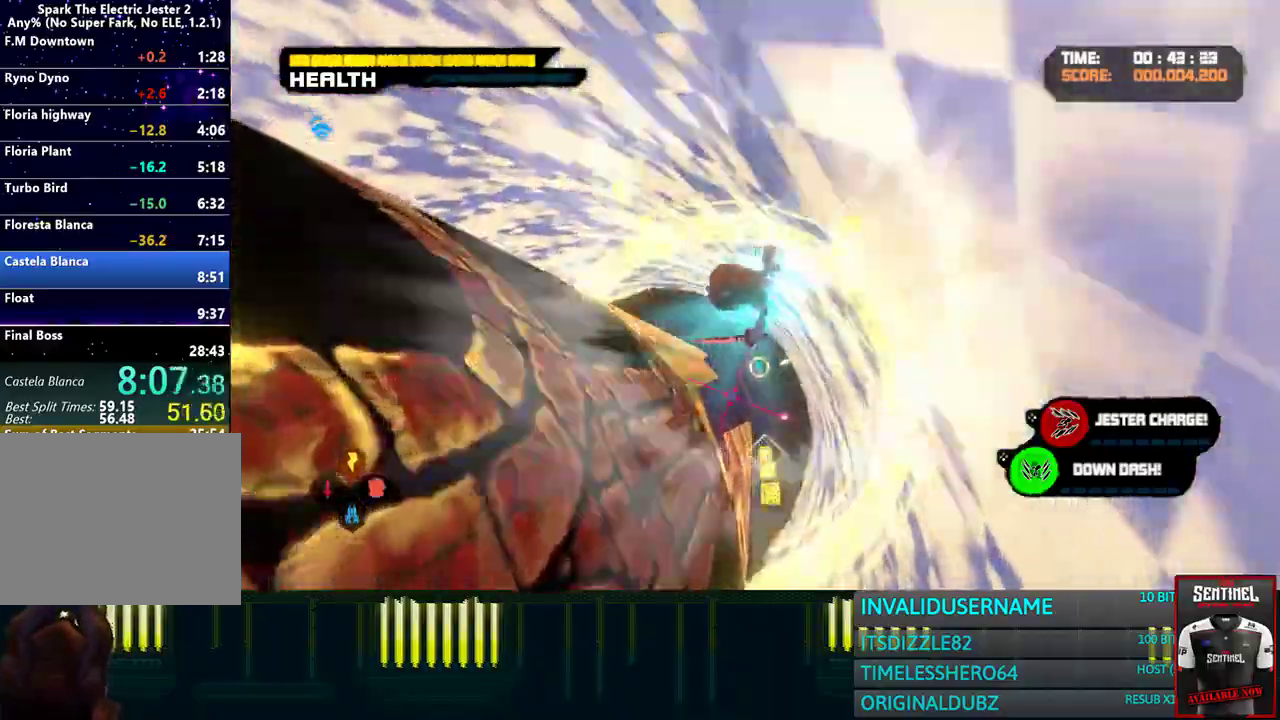
{"buttons": ["L2"], "left_stick": "center", "right_stick": "center", "button_events": [[33, "CROSS", "down"], [100, "CROSS", "up"], [150, "CROSS", "down"], [217, "CROSS", "up"], [283, "CROSS", "down"], [350, "CROSS", "up"], [417, "CROSS", "down"], [483, "CROSS", "up"]]}
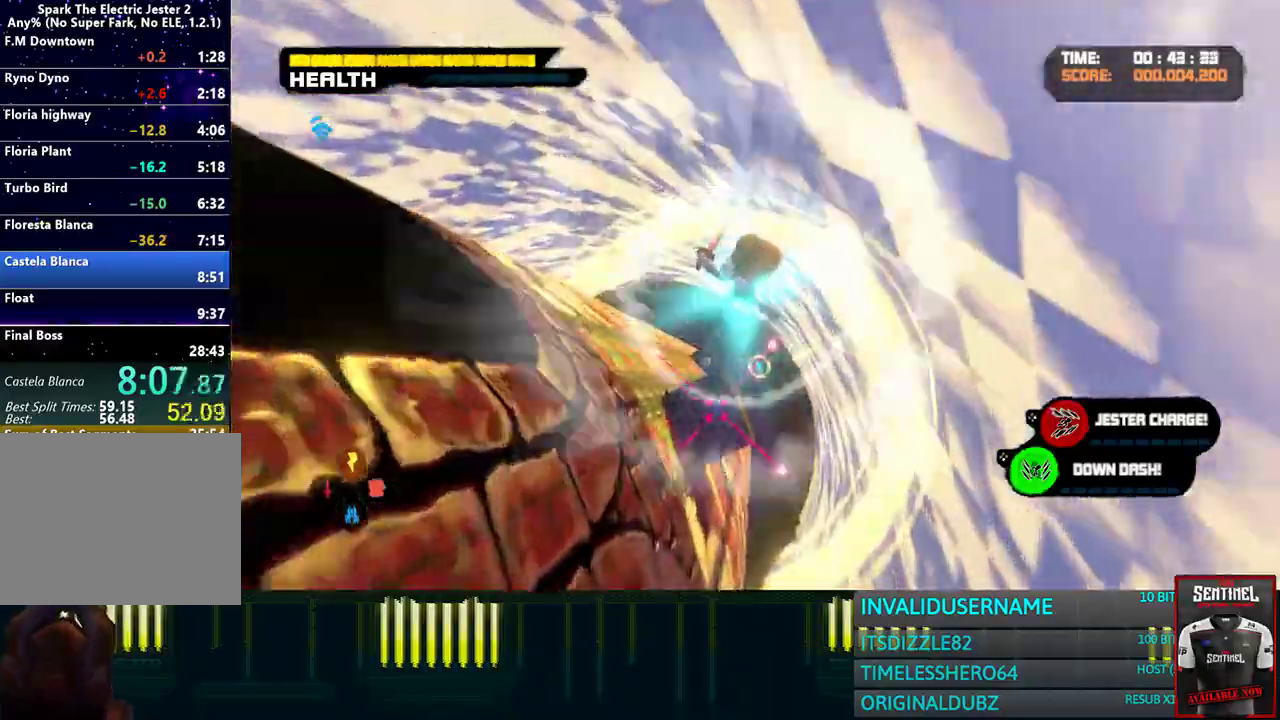
{"buttons": ["L2"], "left_stick": "center", "right_stick": "center", "button_events": [[50, "CROSS", "down"], [100, "CROSS", "up"], [300, "CROSS", "down"], [350, "CROSS", "up"], [417, "CROSS", "down"], [483, "CROSS", "up"]]}
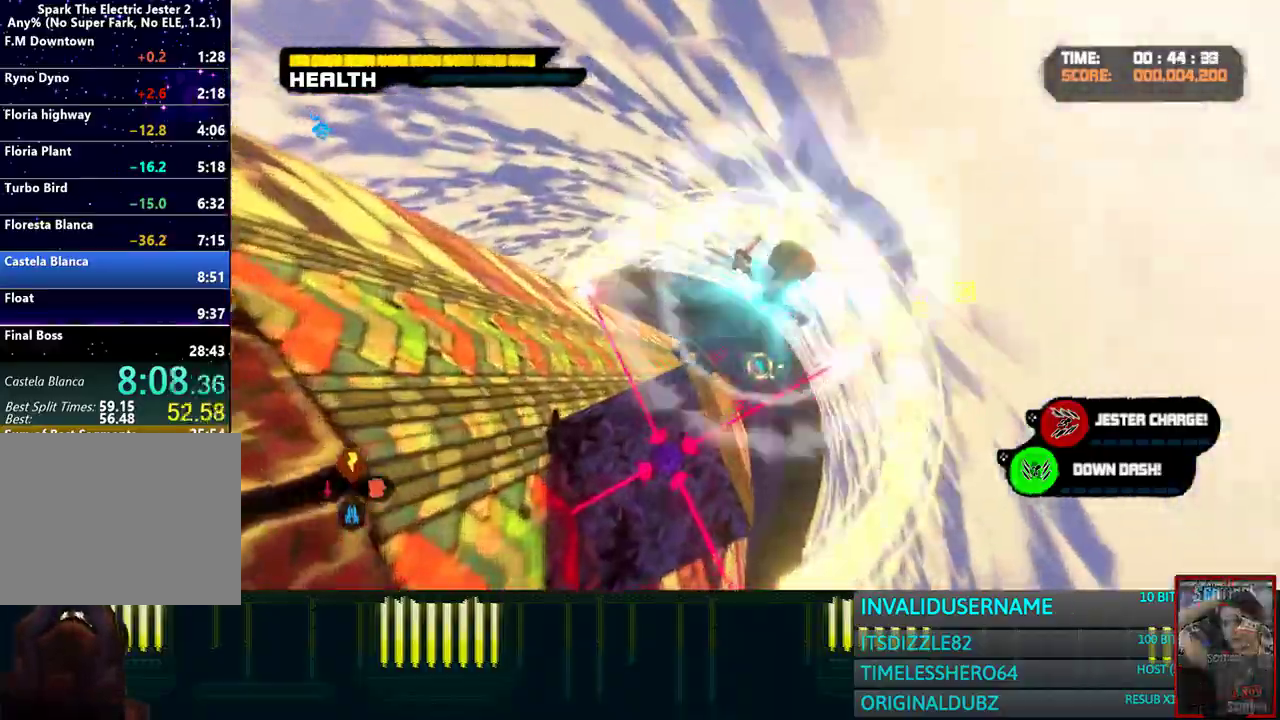
{"buttons": ["L2"], "left_stick": "center", "right_stick": "center", "button_events": [[33, "CROSS", "down"], [117, "CROSS", "up"], [167, "CROSS", "down"], [233, "CROSS", "up"], [300, "CROSS", "down"], [367, "CROSS", "up"], [433, "CROSS", "down"], [500, "CROSS", "up"]]}
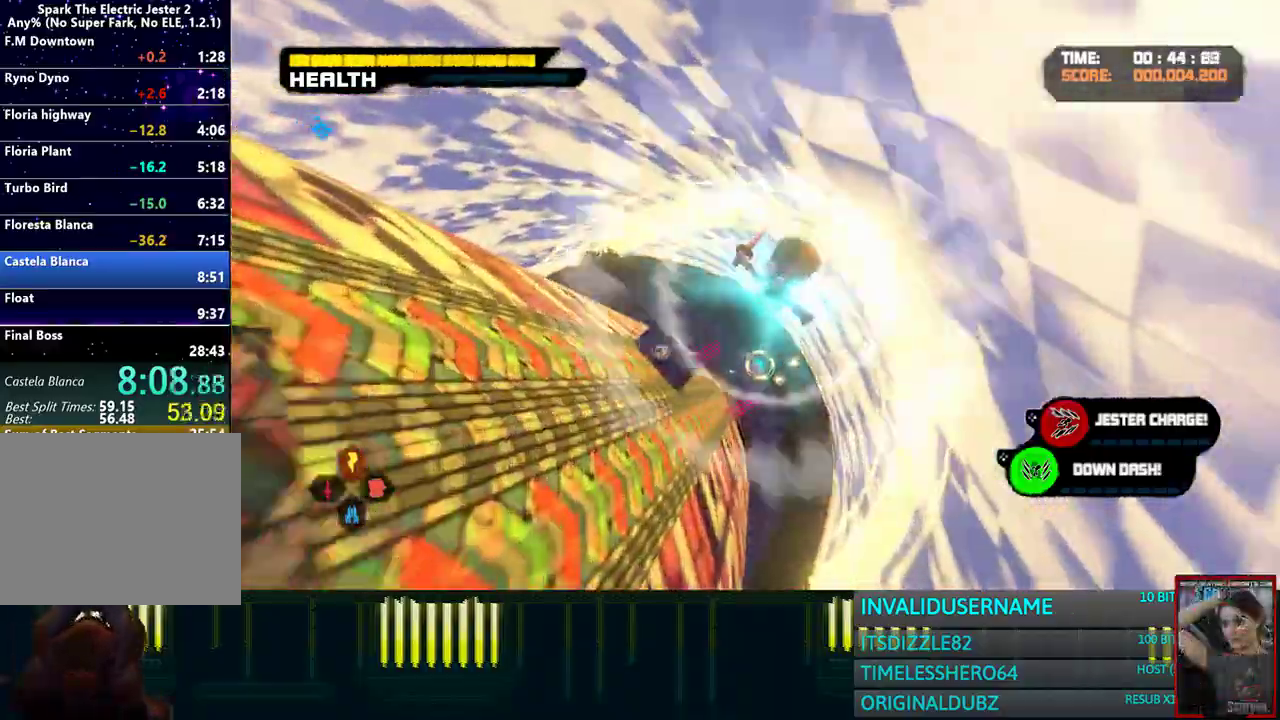
{"buttons": ["L2"], "left_stick": "center", "right_stick": "center", "button_events": [[67, "CROSS", "down"], [117, "CROSS", "up"], [200, "CROSS", "down"], [250, "CROSS", "up"], [317, "CROSS", "down"], [367, "CROSS", "up"], [433, "CROSS", "down"], [483, "CROSS", "up"]]}
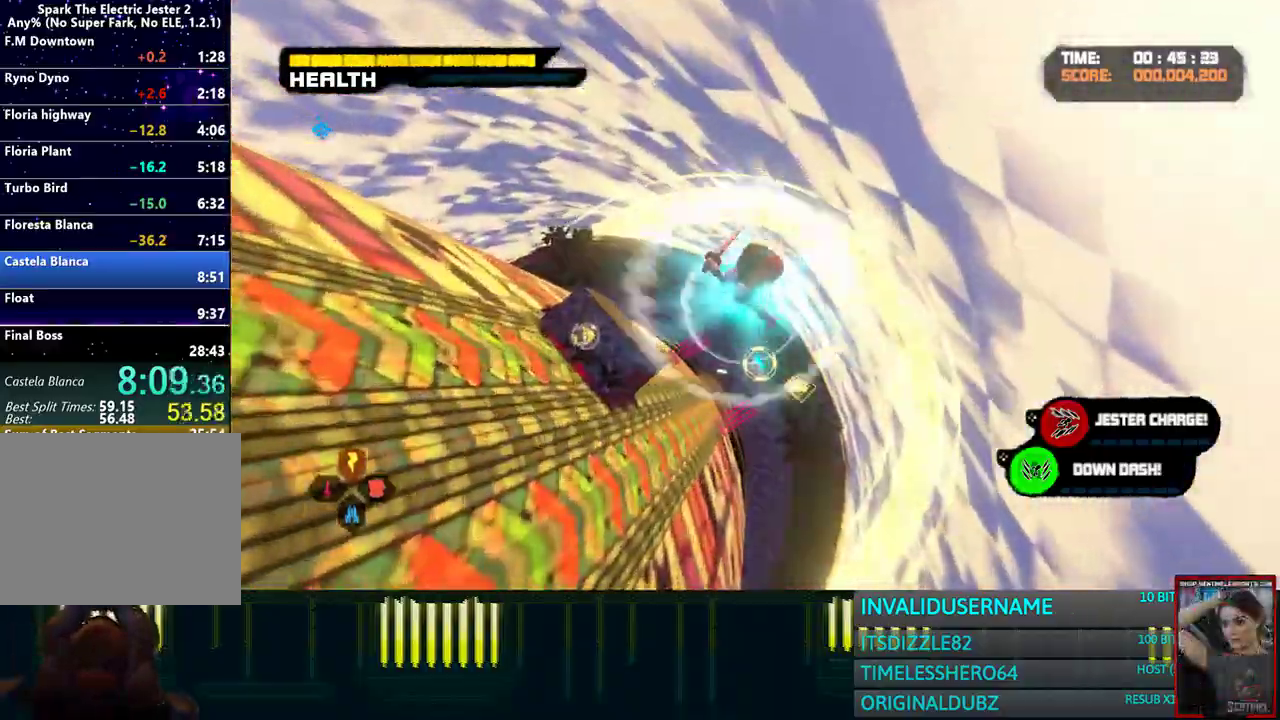
{"buttons": ["L2"], "left_stick": "center", "right_stick": "center", "button_events": [[50, "CROSS", "down"], [100, "CROSS", "up"], [167, "CROSS", "down"], [233, "CROSS", "up"], [300, "CROSS", "down"], [350, "CROSS", "up"], [400, "CROSS", "down"], [467, "CROSS", "up"]]}
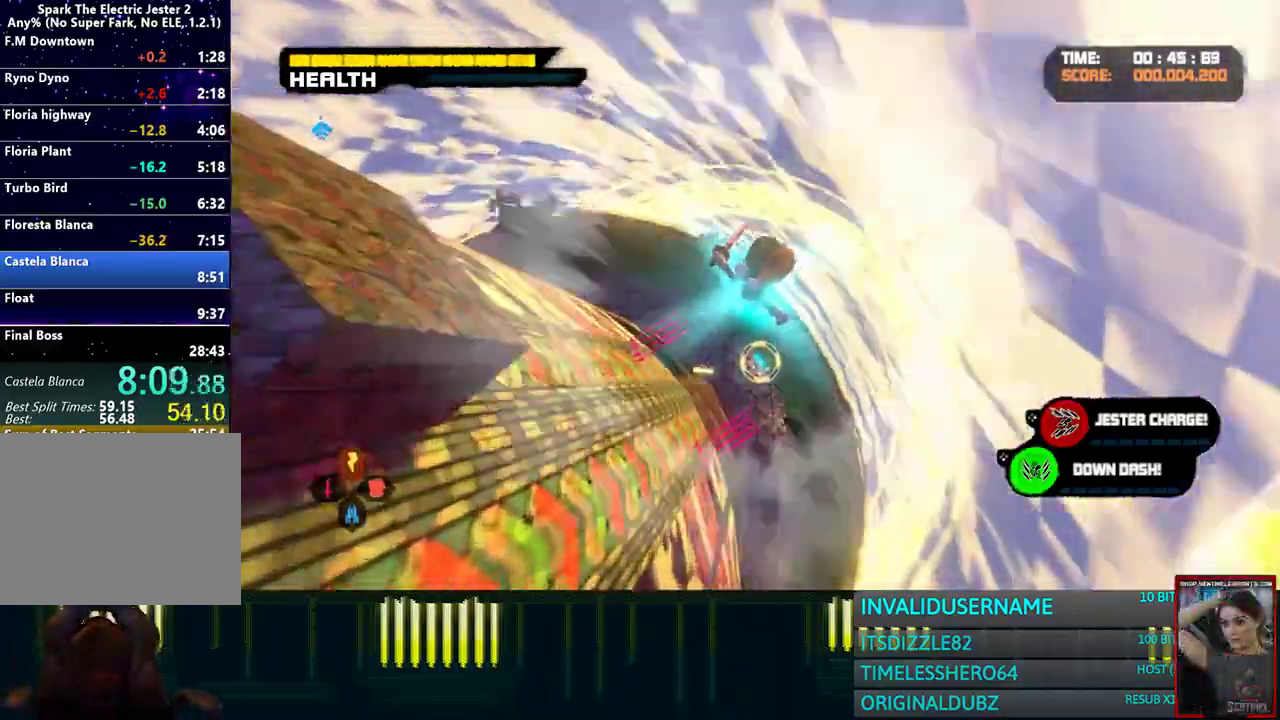
{"buttons": ["L2"], "left_stick": "center", "right_stick": "center", "button_events": [[33, "CROSS", "down"], [100, "CROSS", "up"], [150, "CROSS", "down"], [233, "CROSS", "up"], [283, "CROSS", "down"], [350, "CROSS", "up"], [417, "CROSS", "down"], [483, "CROSS", "up"]]}
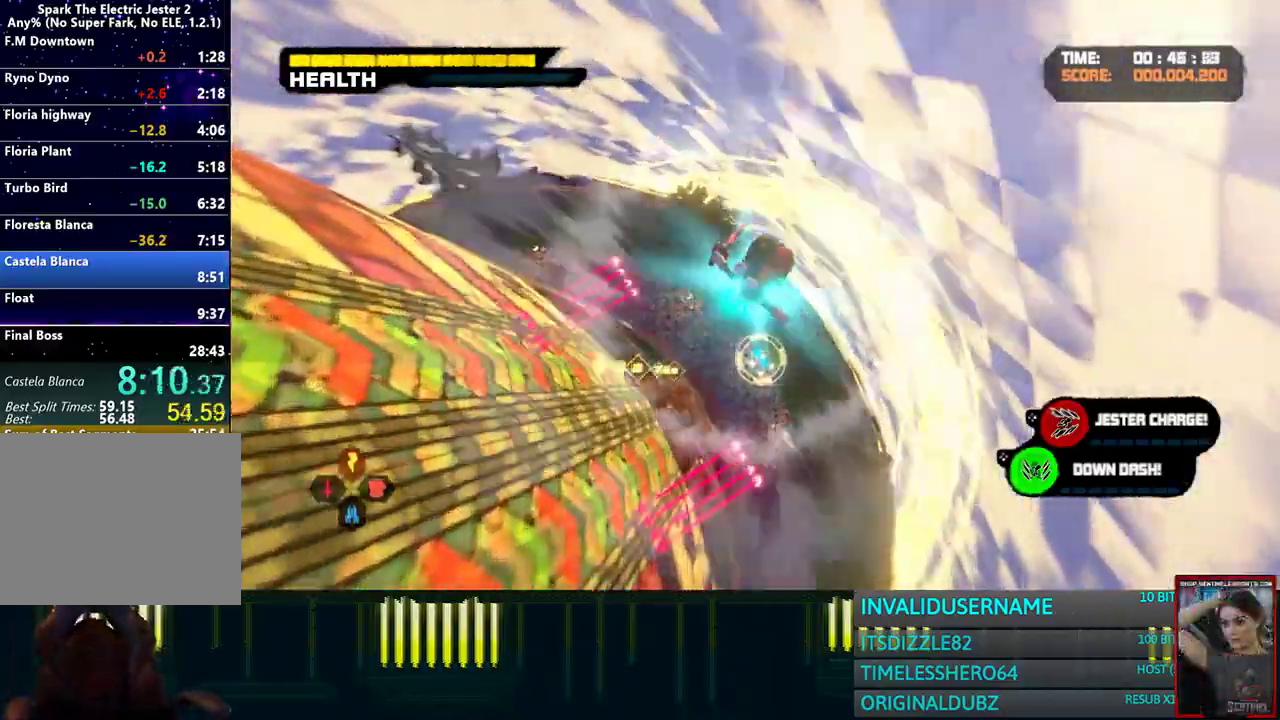
{"buttons": ["L2"], "left_stick": "center", "right_stick": "center", "button_events": [[33, "CROSS", "down"], [117, "CROSS", "up"], [167, "CROSS", "down"], [233, "CROSS", "up"], [300, "CROSS", "down"], [367, "CROSS", "up"], [417, "CROSS", "down"], [500, "CROSS", "up"]]}
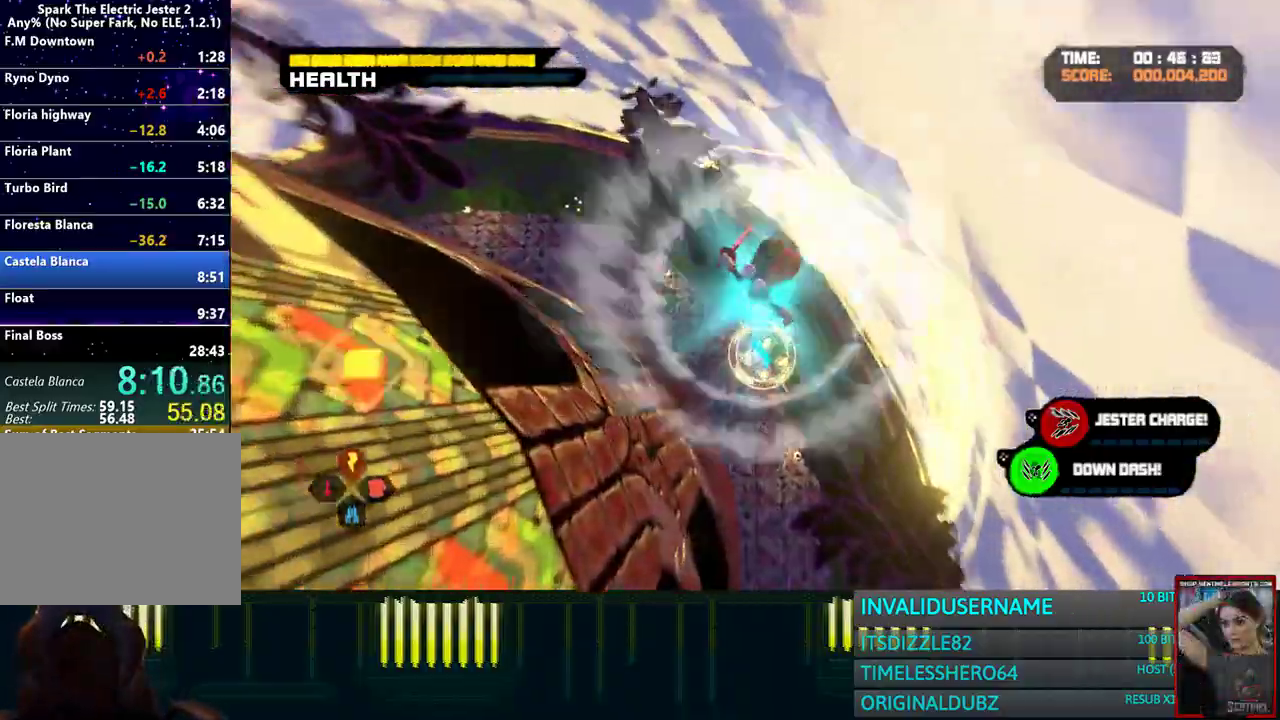
{"buttons": ["CROSS", "L2"], "left_stick": "center", "right_stick": "center", "button_events": [[50, "CROSS", "down"], [250, "CROSS", "up"], [300, "CROSS", "down"], [367, "CROSS", "up"], [433, "CROSS", "down"]]}
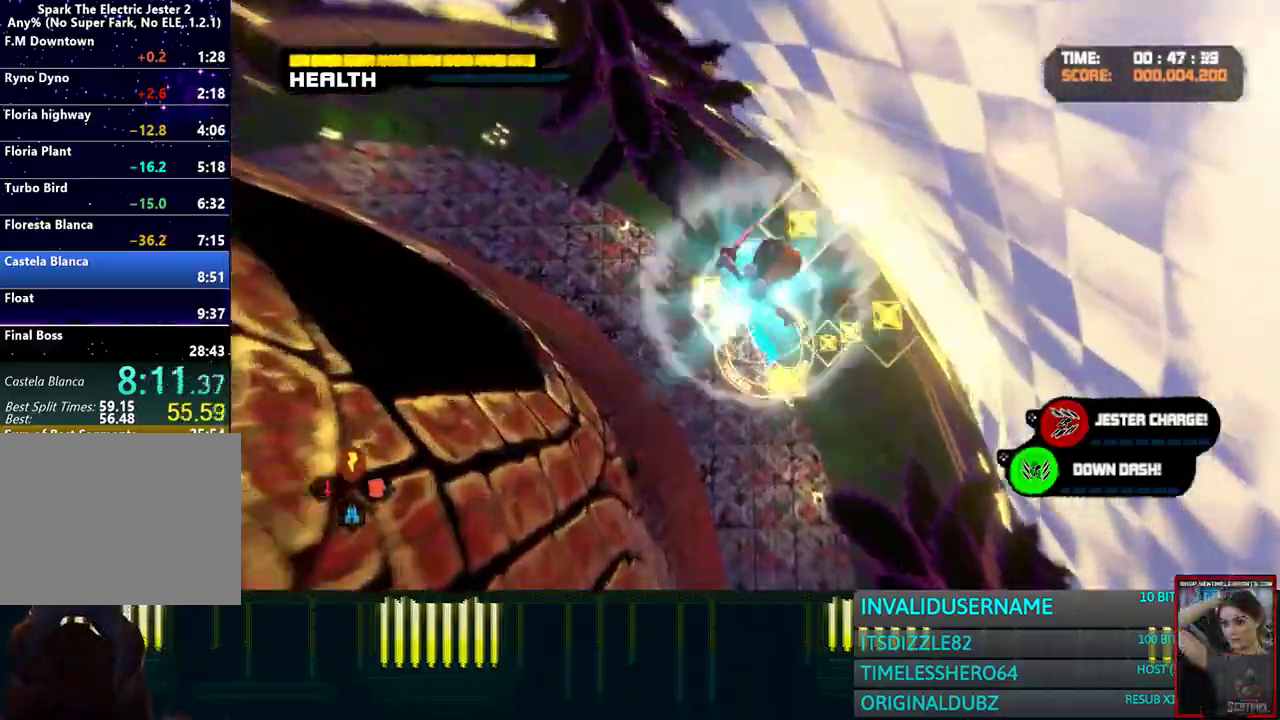
{"buttons": ["CROSS", "L2"], "left_stick": "center", "right_stick": "center", "button_events": [[117, "CROSS", "up"], [183, "CROSS", "down"], [267, "CROSS", "up"], [333, "CROSS", "down"], [383, "CROSS", "up"], [467, "CROSS", "down"]]}
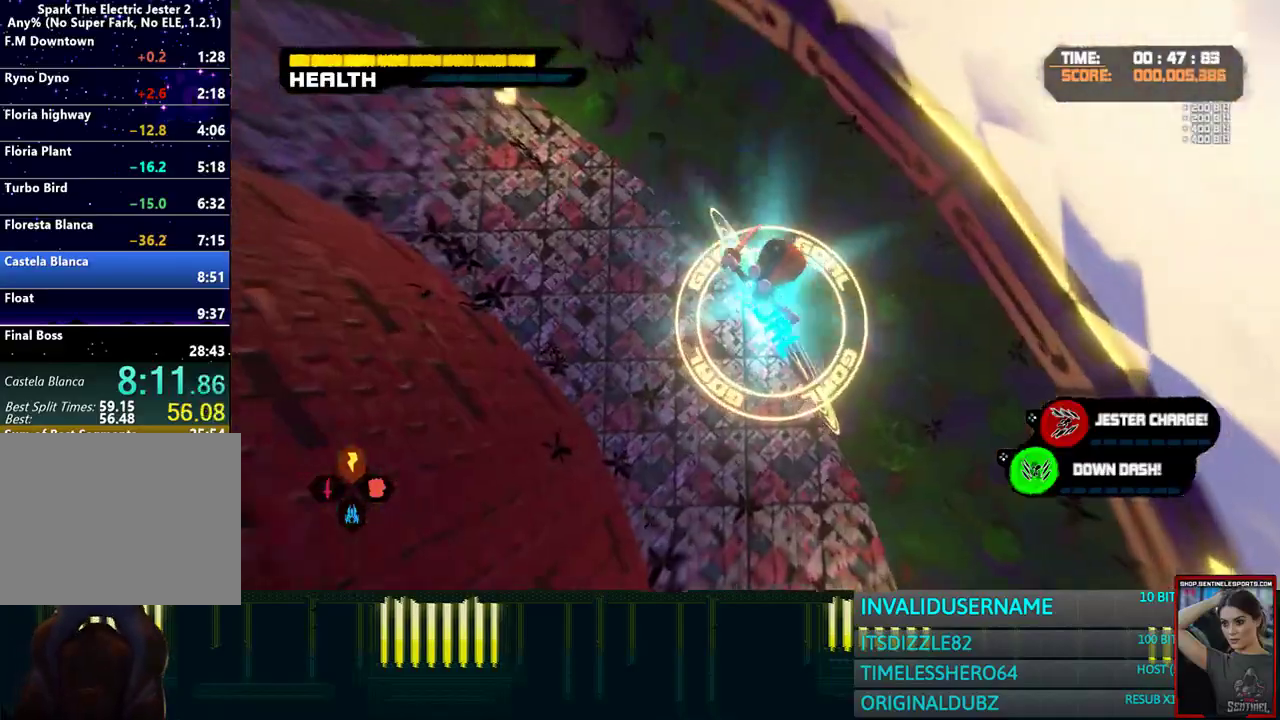
{"buttons": ["L2"], "left_stick": "center", "right_stick": "center", "button_events": [[50, "CROSS", "up"], [117, "CROSS", "down"], [183, "CROSS", "up"], [267, "CROSS", "down"], [483, "CROSS", "up"]]}
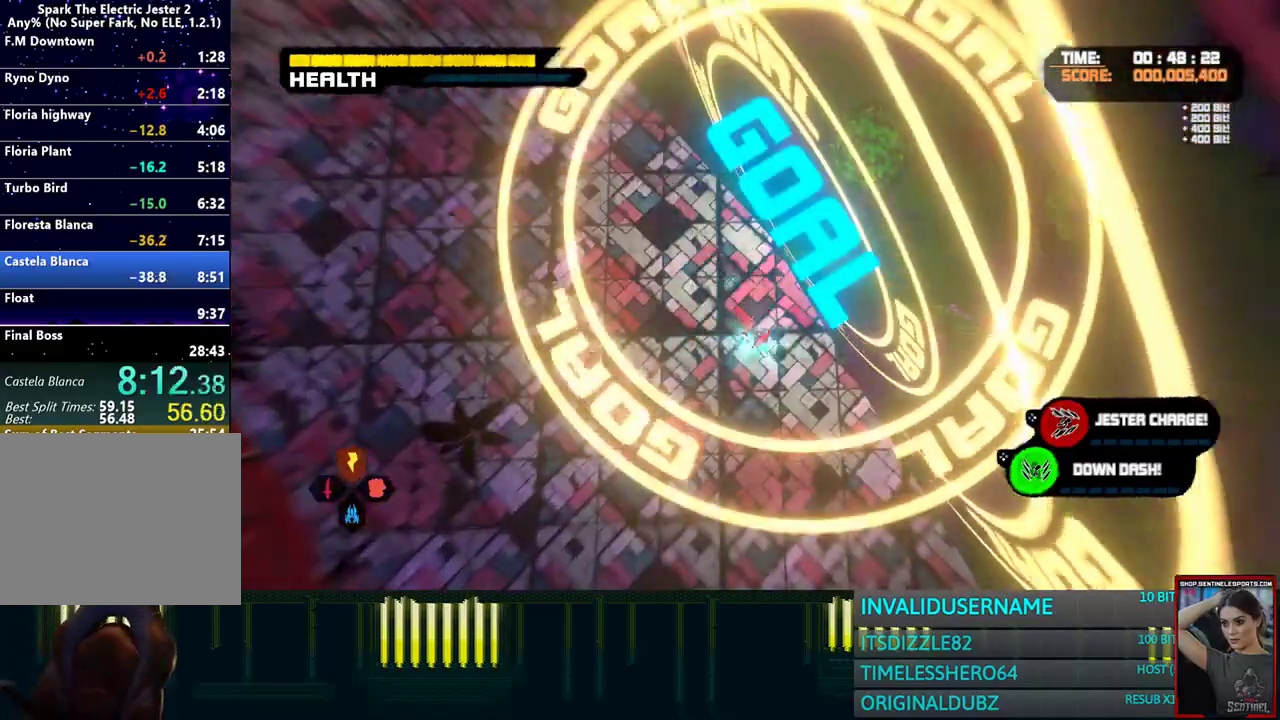
{"buttons": [], "left_stick": "center", "right_stick": "center", "button_events": [[17, "L2", "up"], [50, "DPAD_RIGHT", "down"], [133, "DPAD_RIGHT", "up"]]}
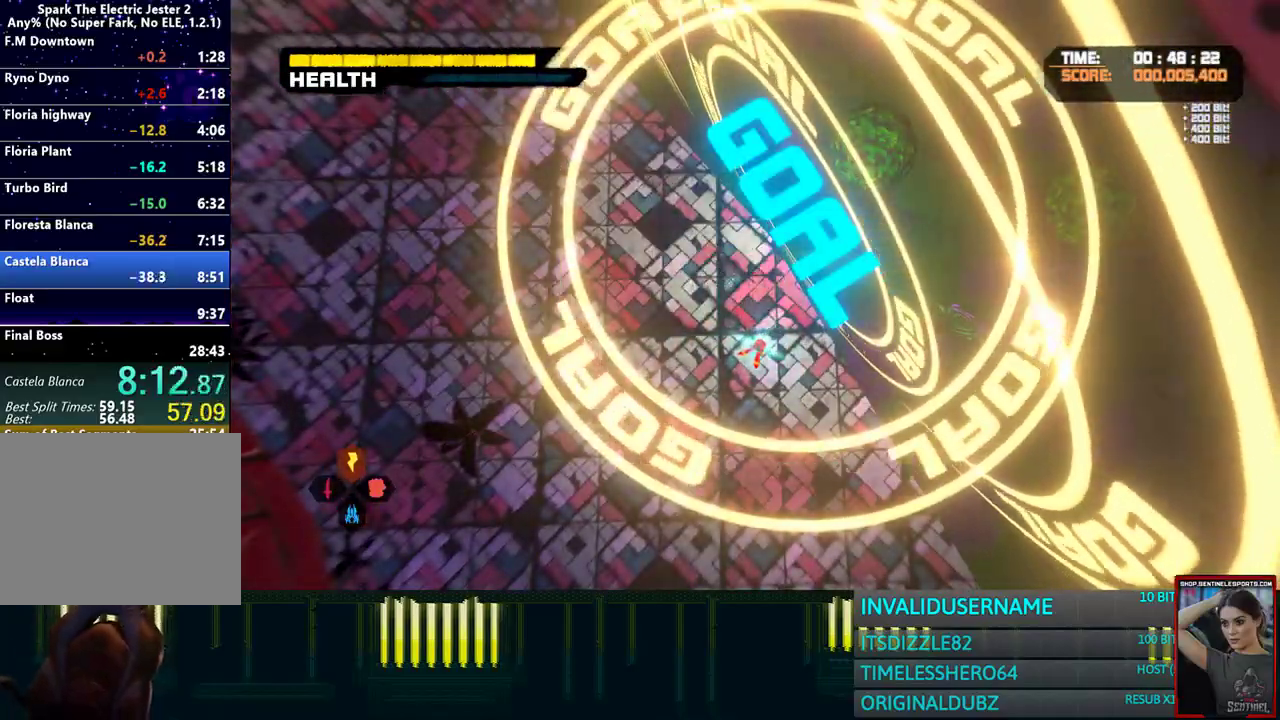
{"buttons": [], "left_stick": "center", "right_stick": "center", "button_events": []}
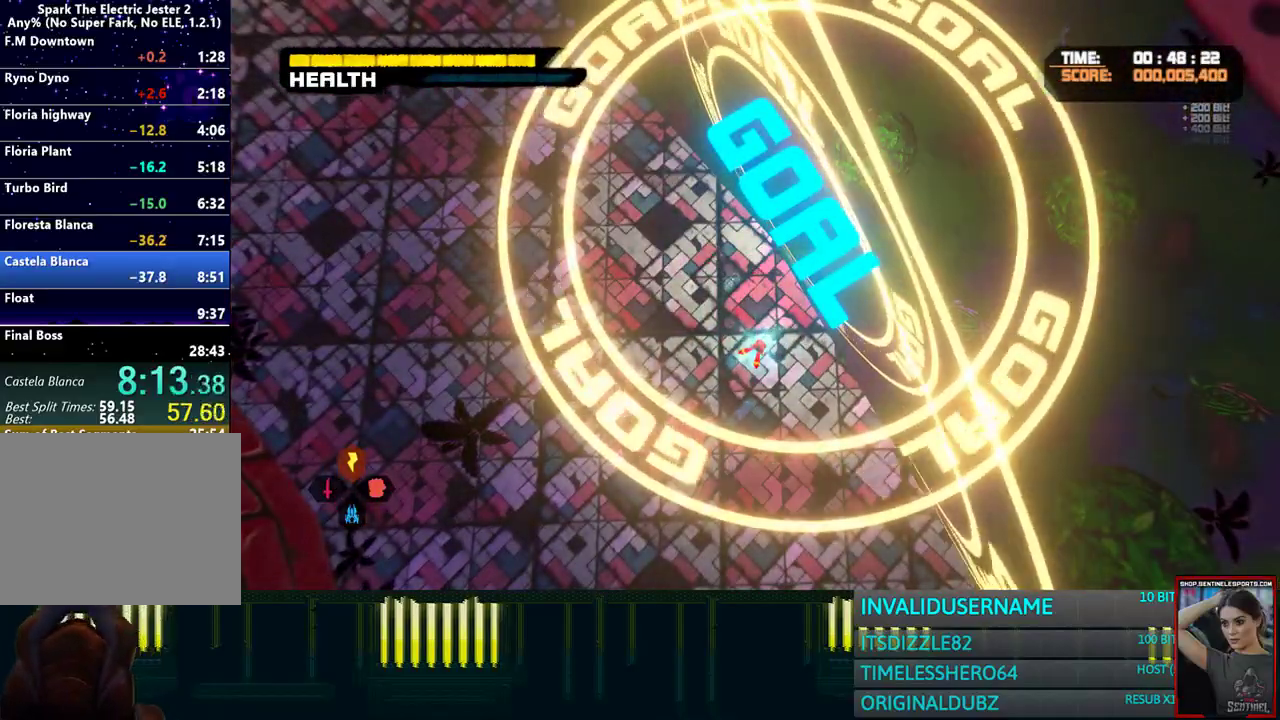
{"buttons": [], "left_stick": "center", "right_stick": "center", "button_events": []}